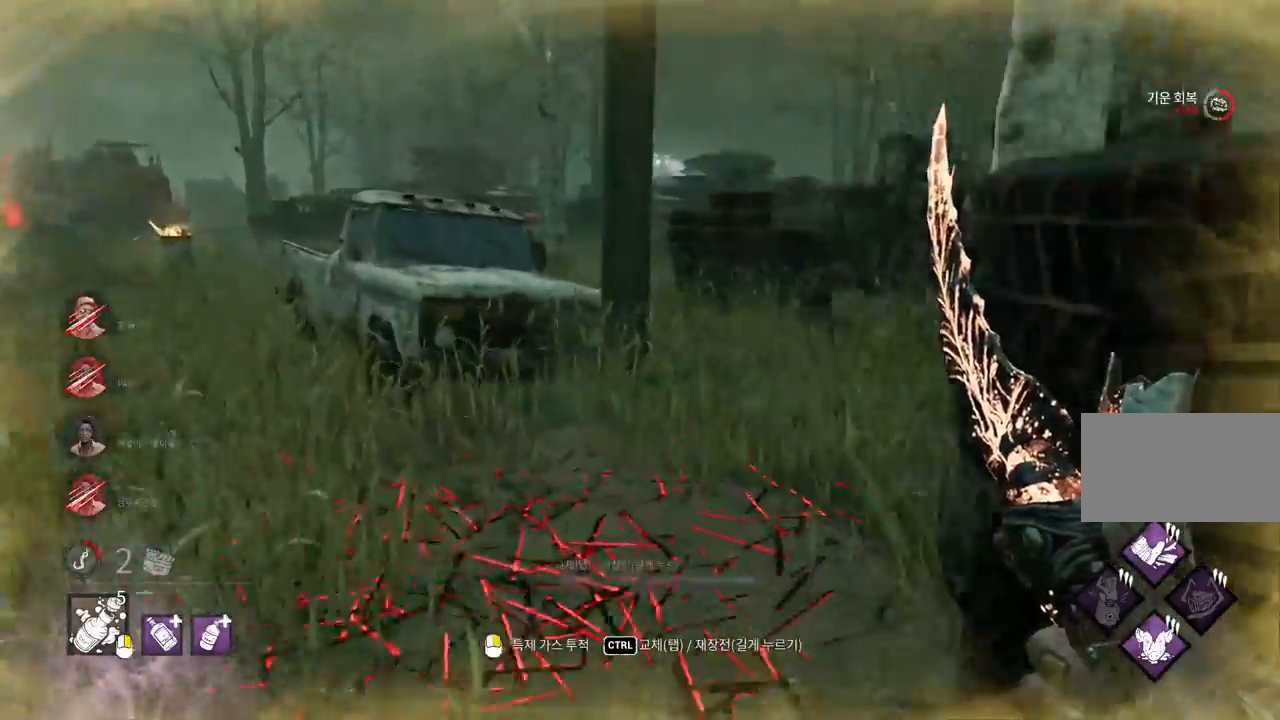
Gameplay with keyboard and mouse; each line is a JSON object with the keys and mouse buttons held at the frame after it. "events" lists presses ("down") and releases ("up") of "a", "ctrl", "d", "e", "q", "s", "shift", "space", "w", "mouse_left", "mouse_wheel", "mouse_right", "mouse_mb4" and "mouse_mb5" between this image and that frame as [ms after this image, input, new state], when the widget could be followed in between. "mouse_left", "mouse_wheel", "mouse_right", "mouse_mb4", "mouse_mb5" = the "left", "wheel", "right", "mb4", "mb5" buttons of the "mouse" list. No other keys are recorded. "wheel" means that the mouse wheel is clicked or scrolled. Mouse movement is not recorded.
{"keys": ["w"], "mouse": [], "events": []}
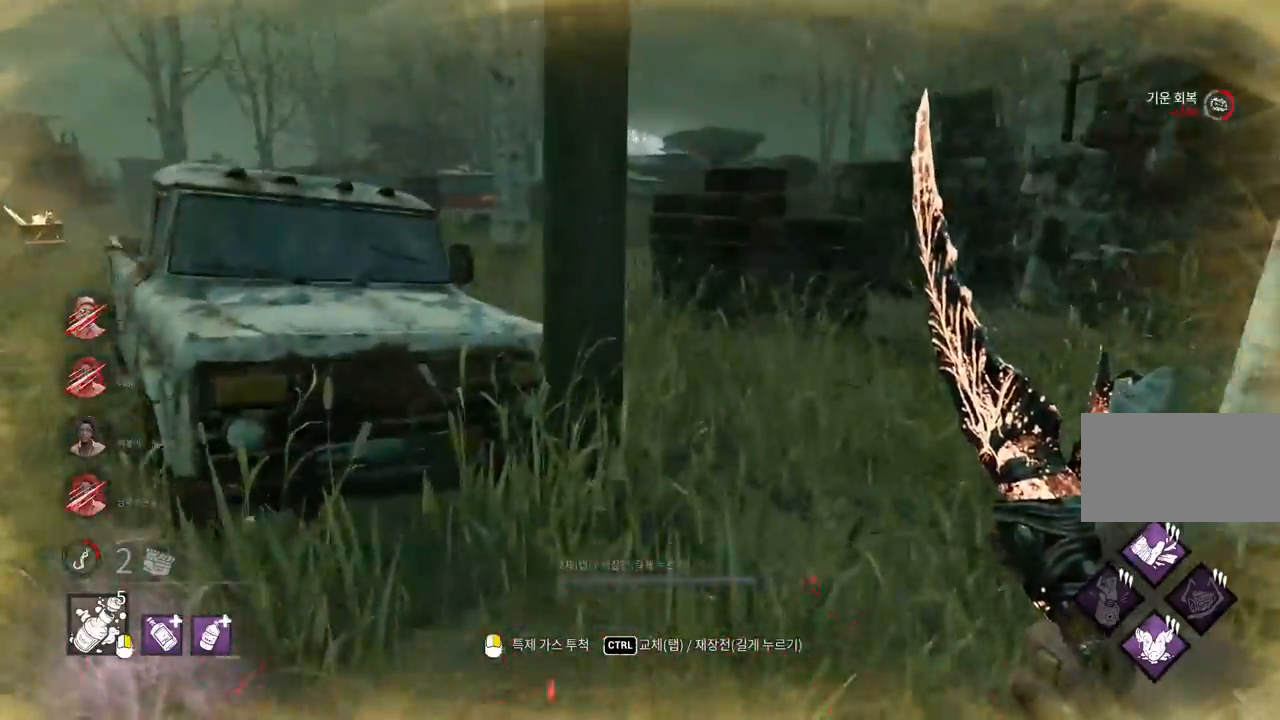
{"keys": ["a", "w"], "mouse": [], "events": [[200, "a", "down"]]}
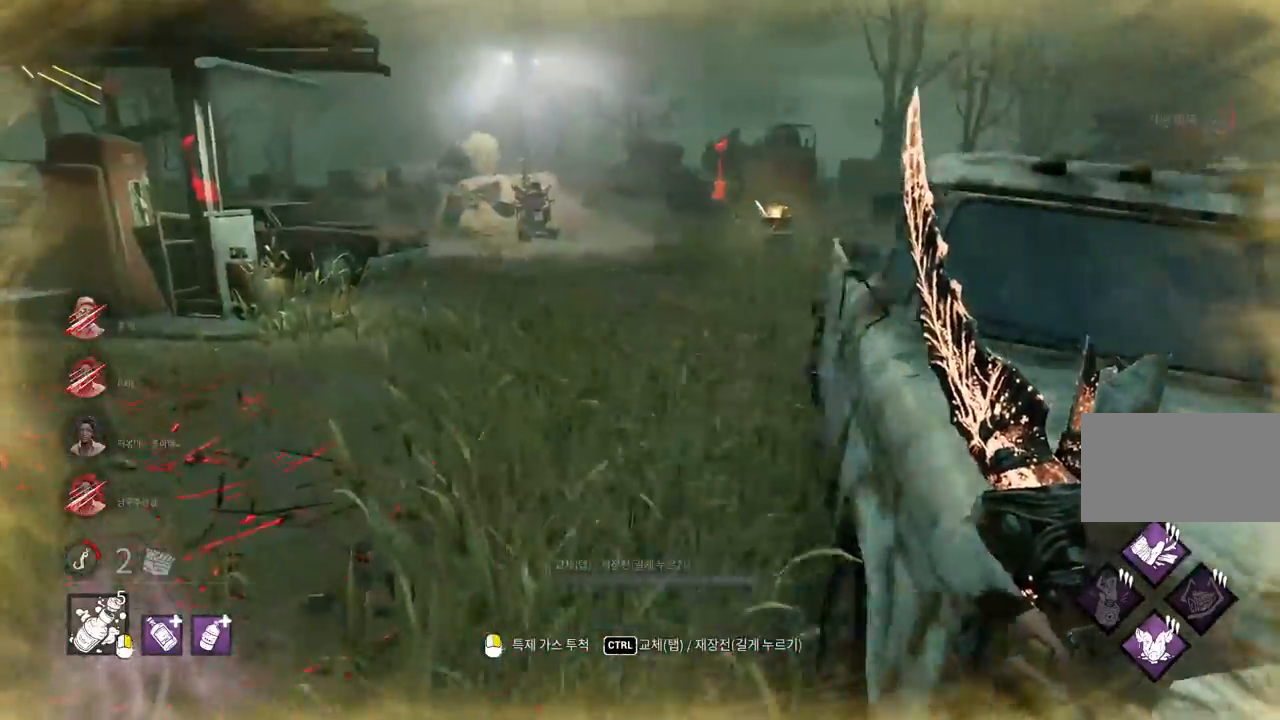
{"keys": ["w"], "mouse": [], "events": [[33, "a", "up"]]}
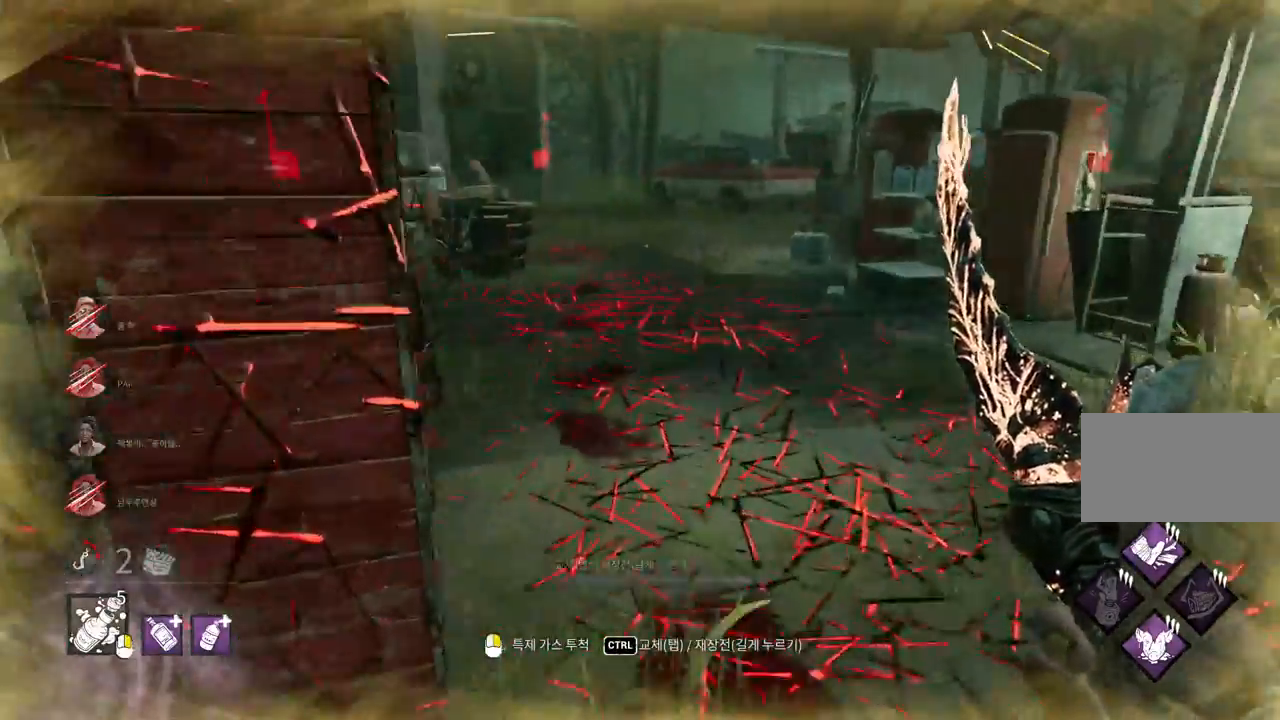
{"keys": ["w"], "mouse": [], "events": []}
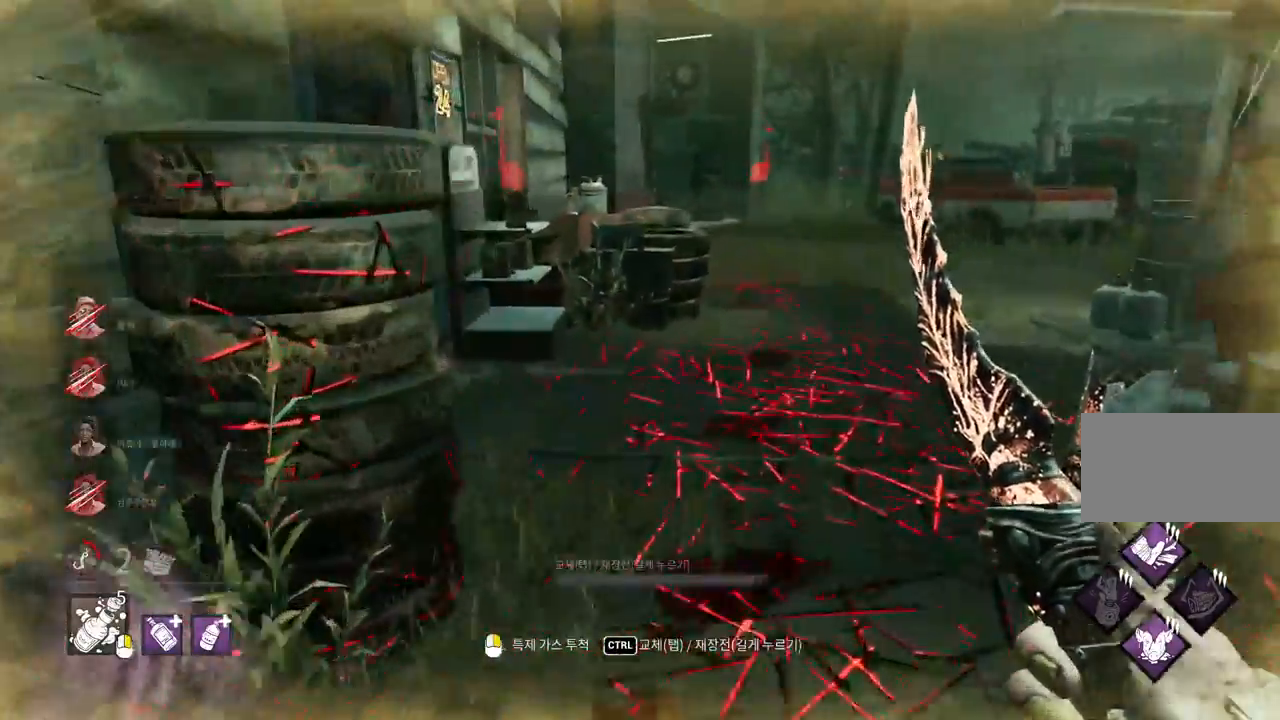
{"keys": ["d", "w"], "mouse": [], "events": [[417, "d", "down"]]}
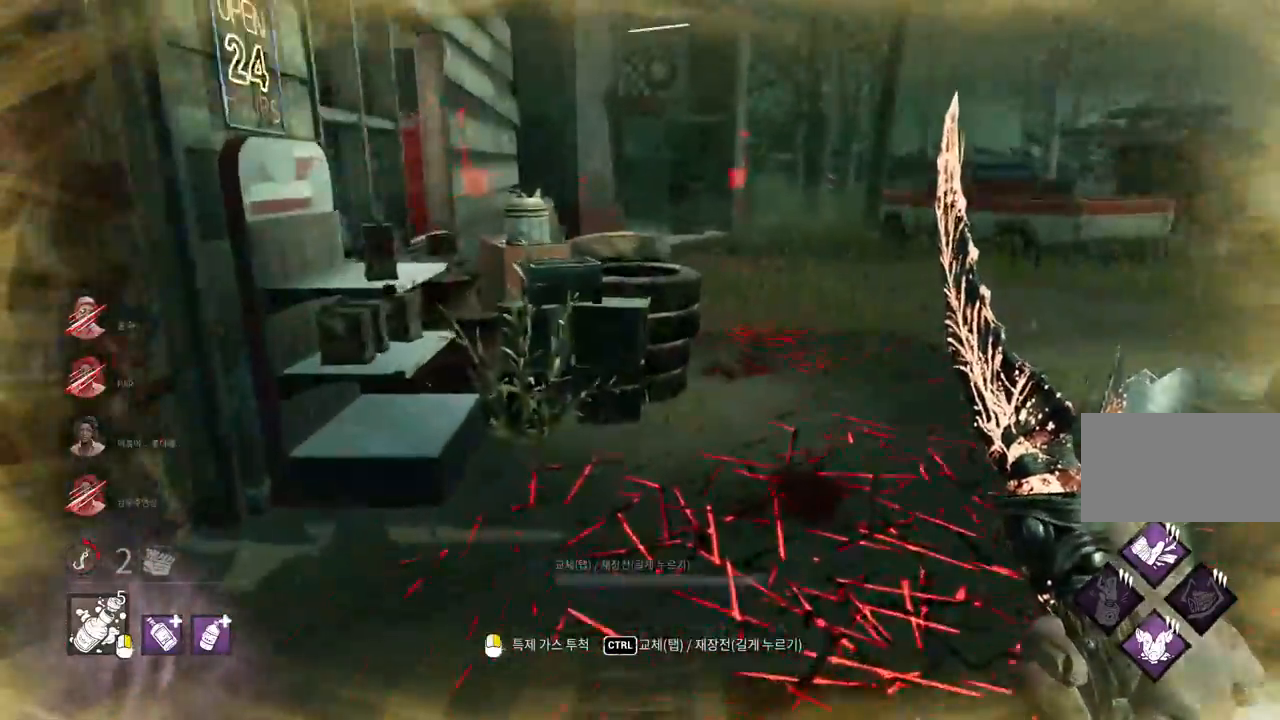
{"keys": ["w"], "mouse": [], "events": [[17, "d", "up"]]}
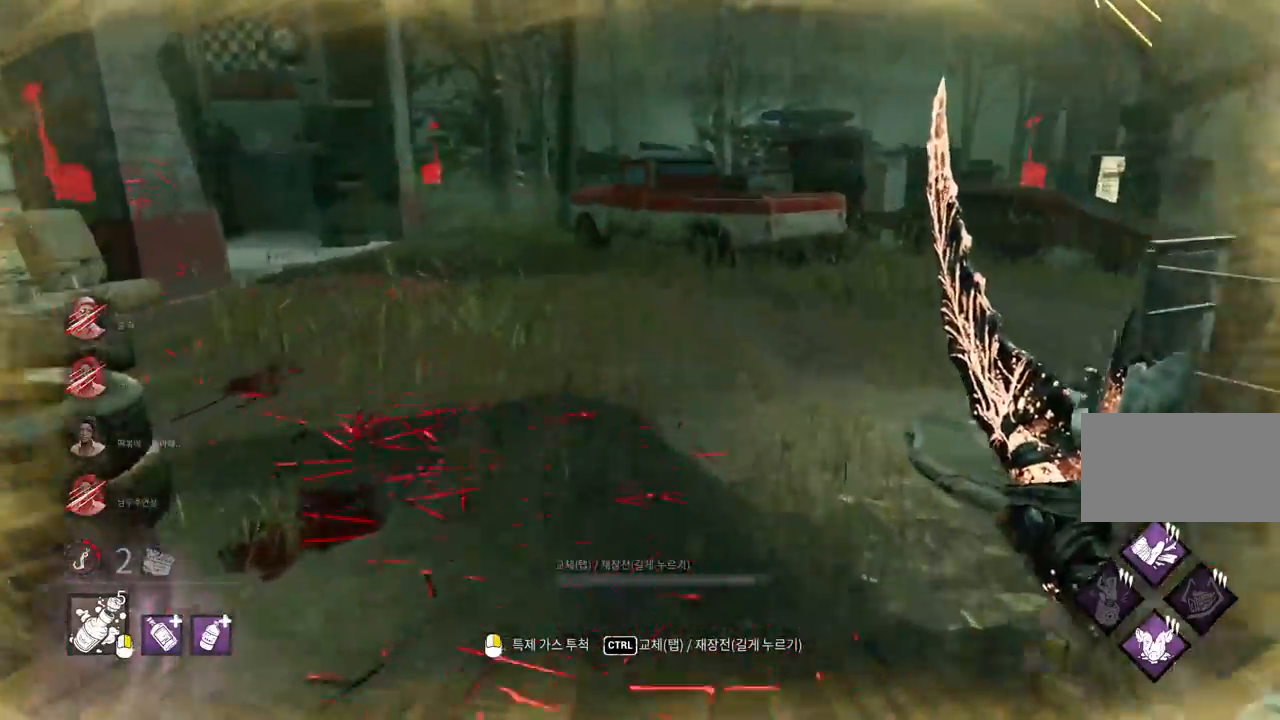
{"keys": ["a", "w"], "mouse": [], "events": [[100, "a", "down"]]}
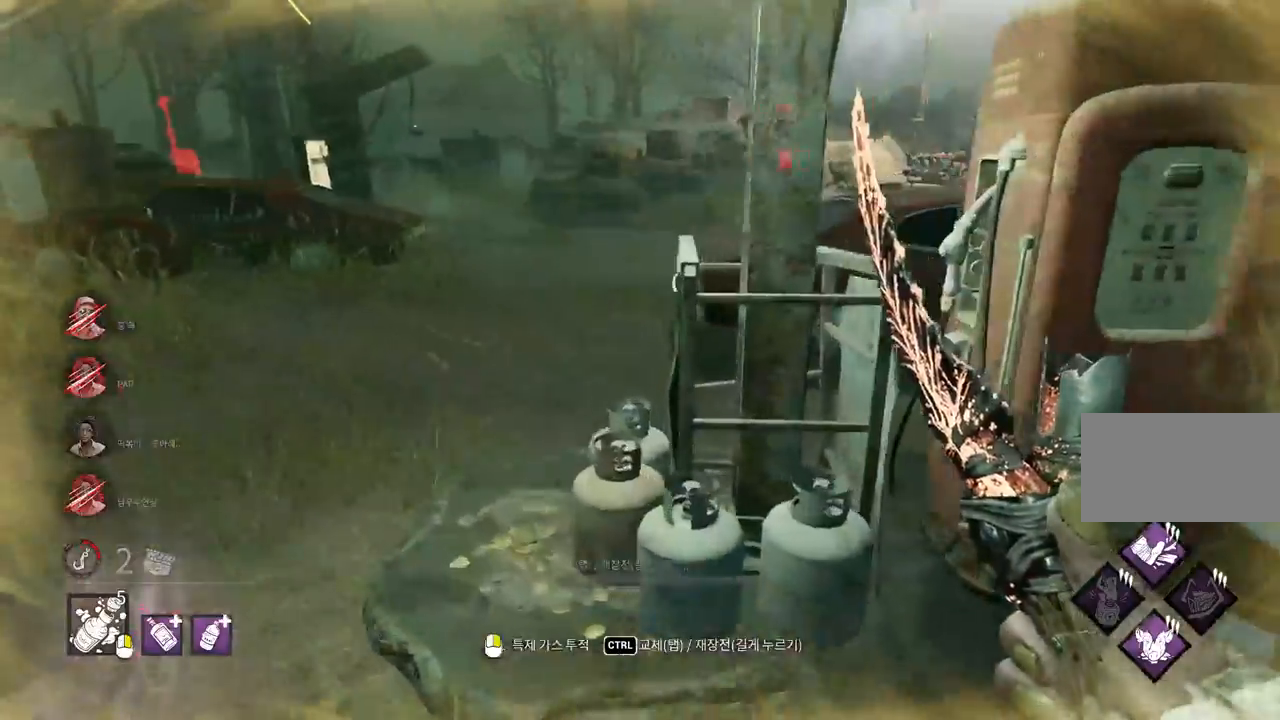
{"keys": ["a"], "mouse": [], "events": [[133, "w", "up"]]}
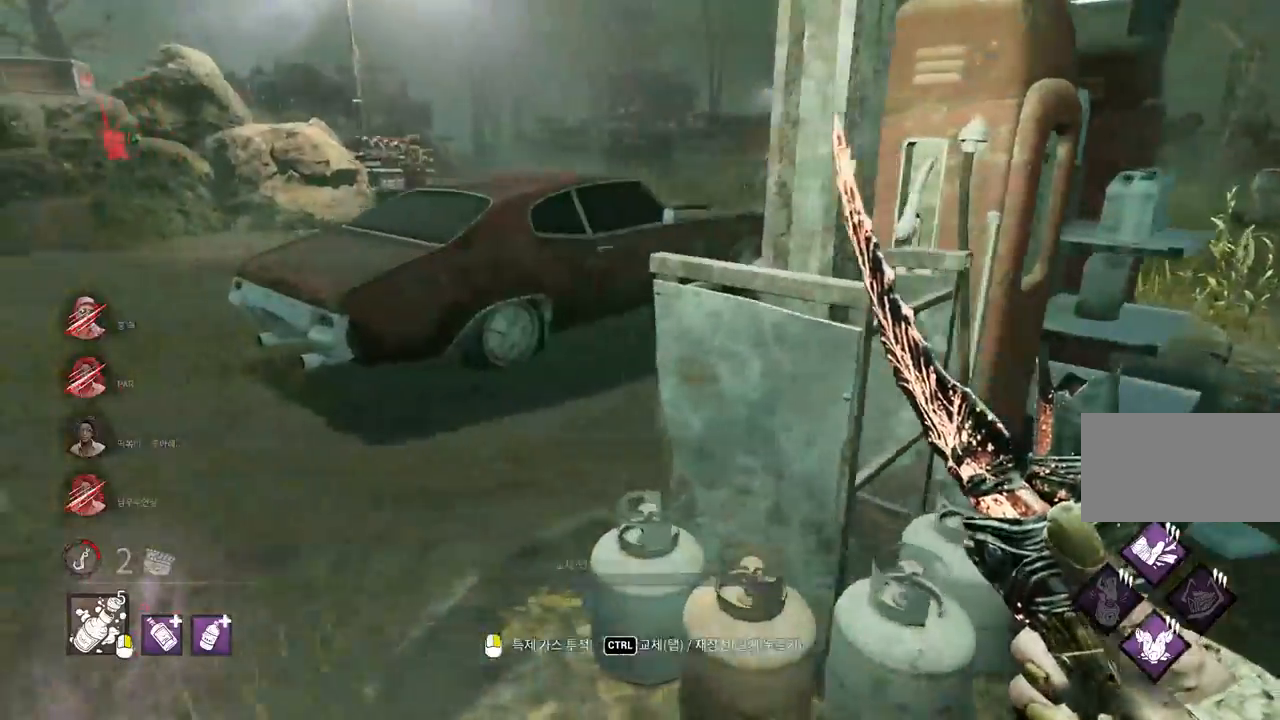
{"keys": ["w"], "mouse": [], "events": [[117, "w", "down"], [350, "a", "up"]]}
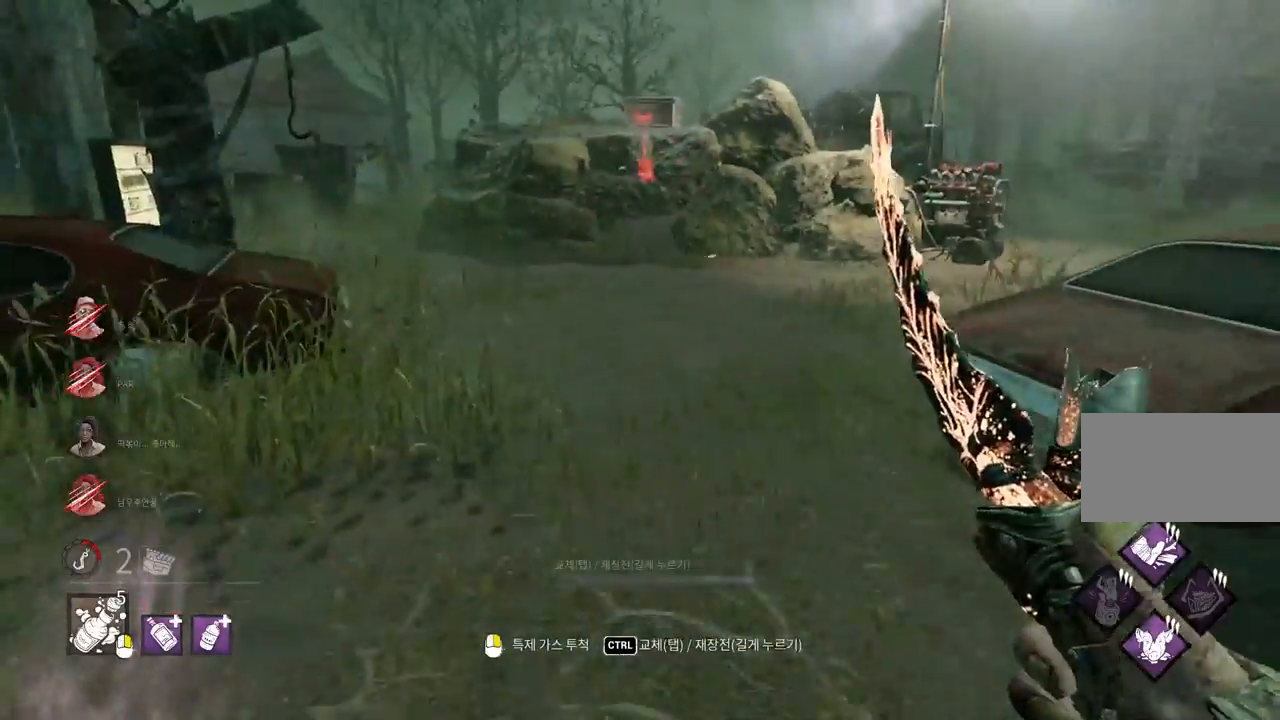
{"keys": ["w"], "mouse": [], "events": [[317, "a", "down"], [400, "a", "up"]]}
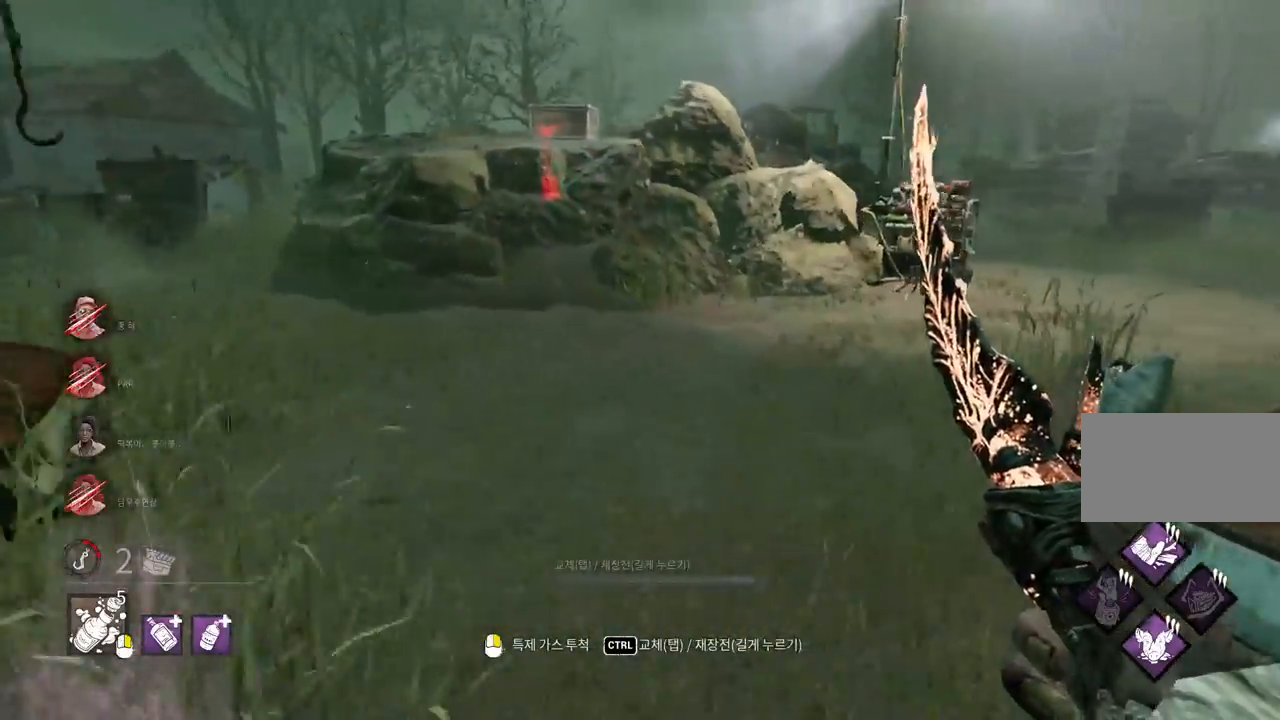
{"keys": ["a"], "mouse": [], "events": [[33, "a", "down"], [117, "w", "up"]]}
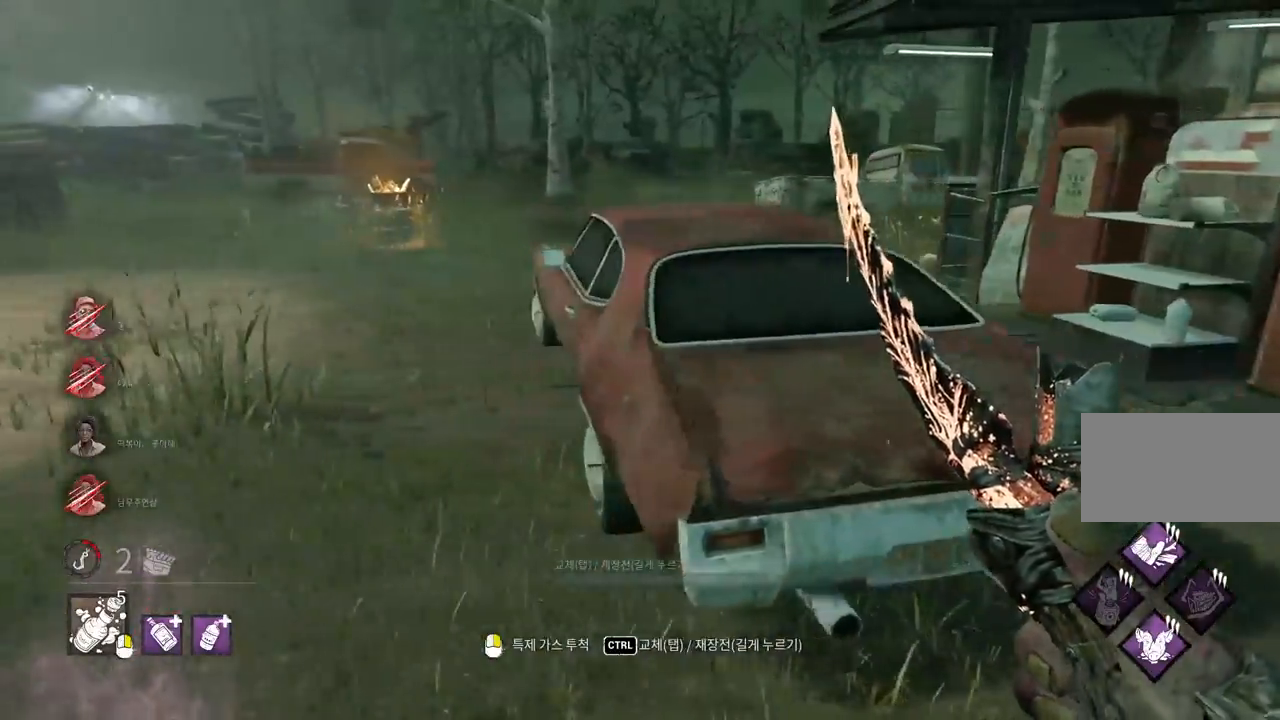
{"keys": ["a"], "mouse": [], "events": [[100, "s", "down"], [400, "s", "up"]]}
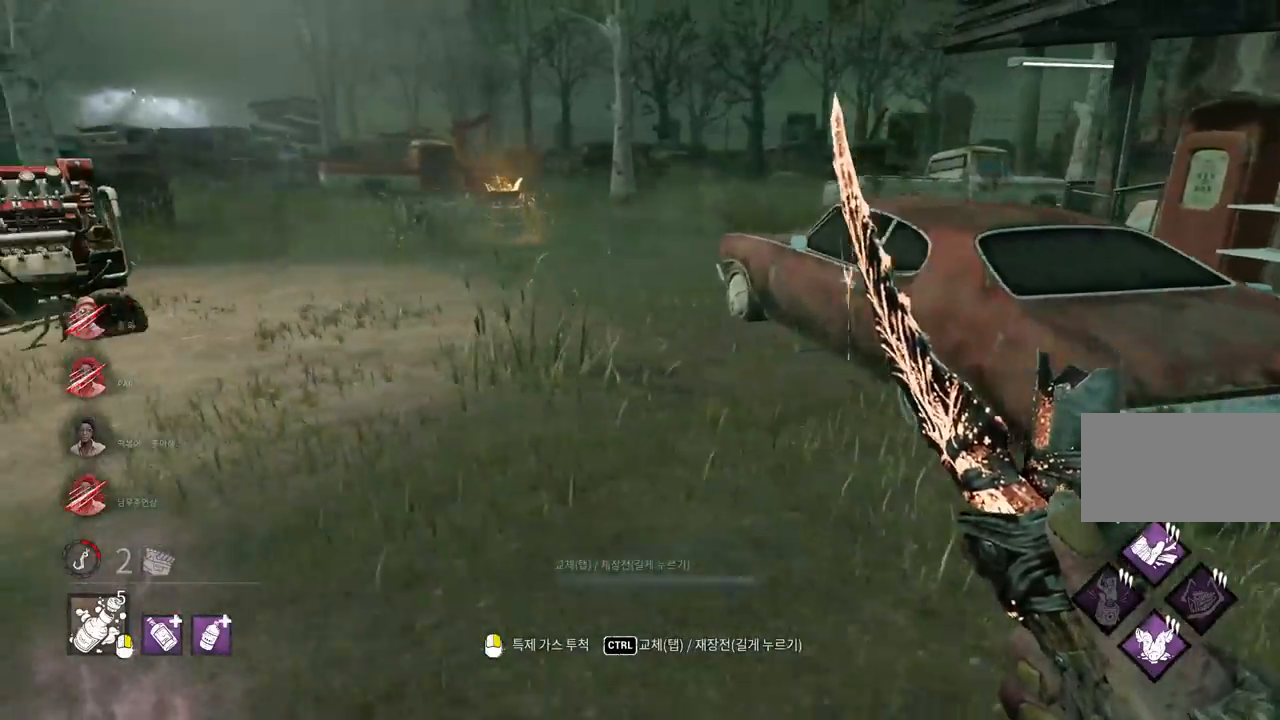
{"keys": ["a", "w"], "mouse": [], "events": [[217, "w", "down"]]}
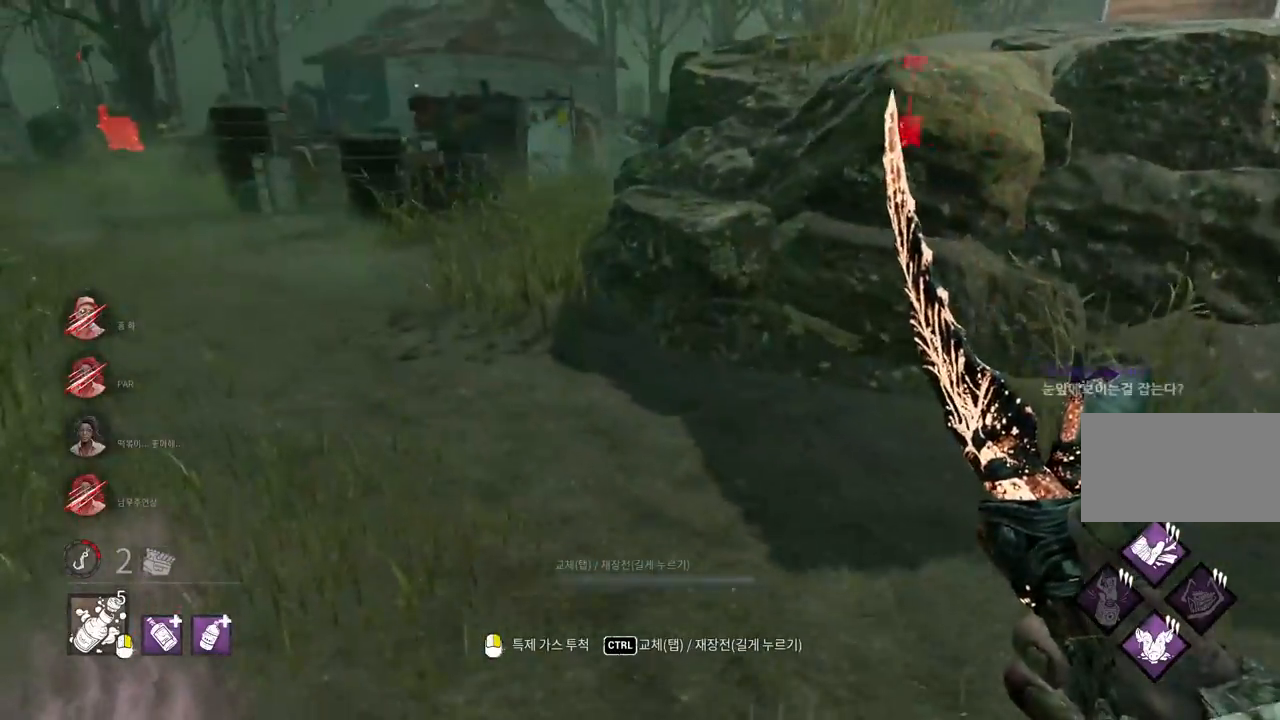
{"keys": ["w"], "mouse": [], "events": [[17, "a", "up"], [300, "d", "down"], [433, "d", "up"]]}
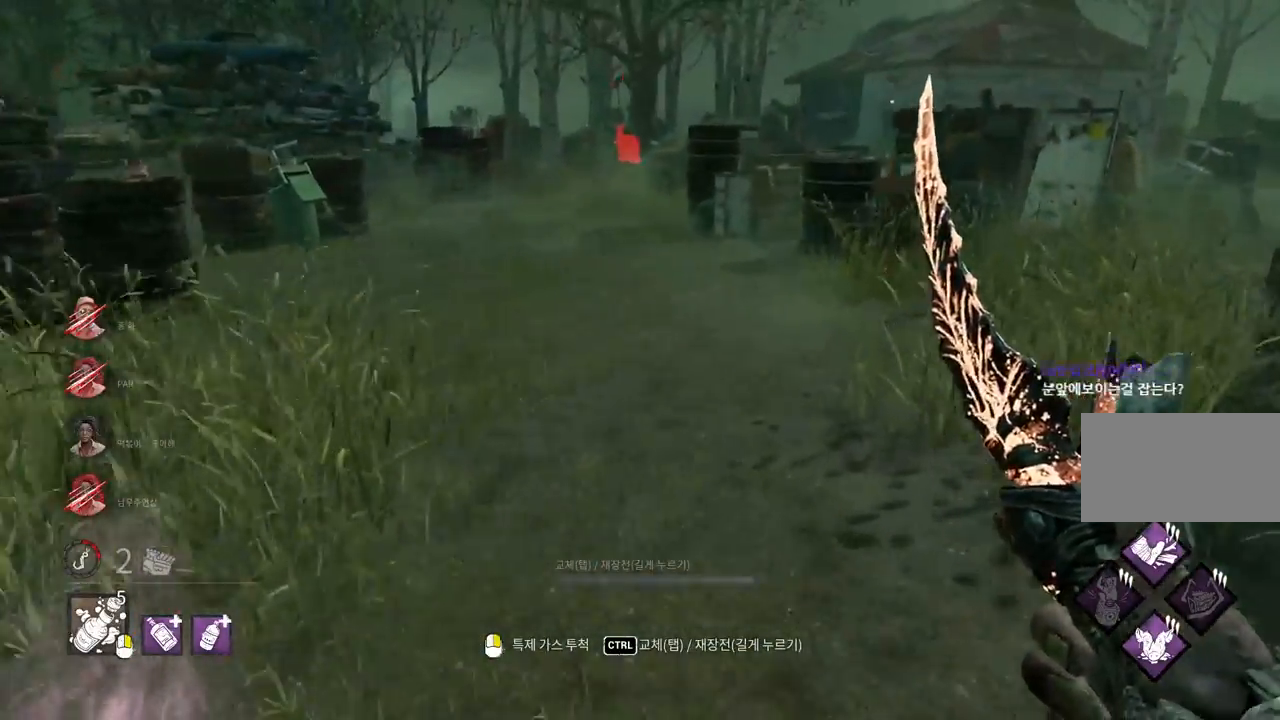
{"keys": ["w"], "mouse": [], "events": [[33, "d", "down"], [167, "d", "up"], [250, "a", "down"], [483, "a", "up"]]}
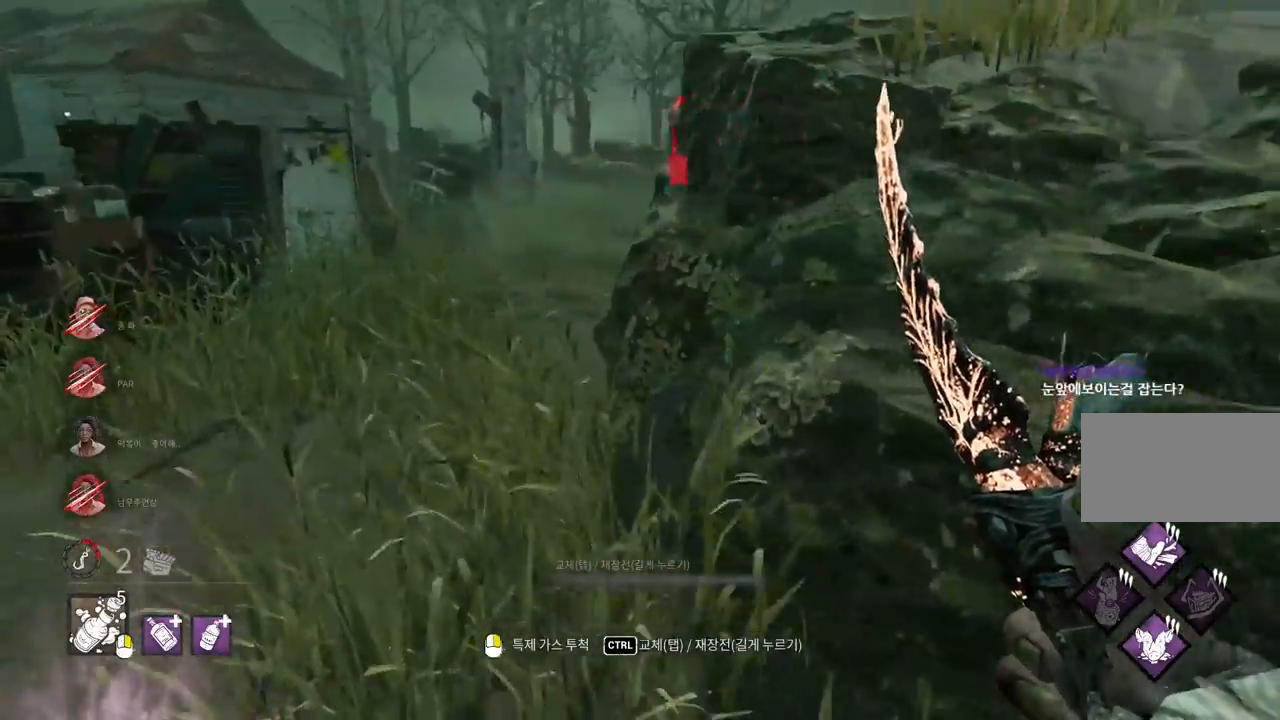
{"keys": ["w"], "mouse": [], "events": [[17, "a", "down"], [117, "a", "up"], [183, "a", "down"], [283, "a", "up"], [417, "a", "down"], [467, "a", "up"]]}
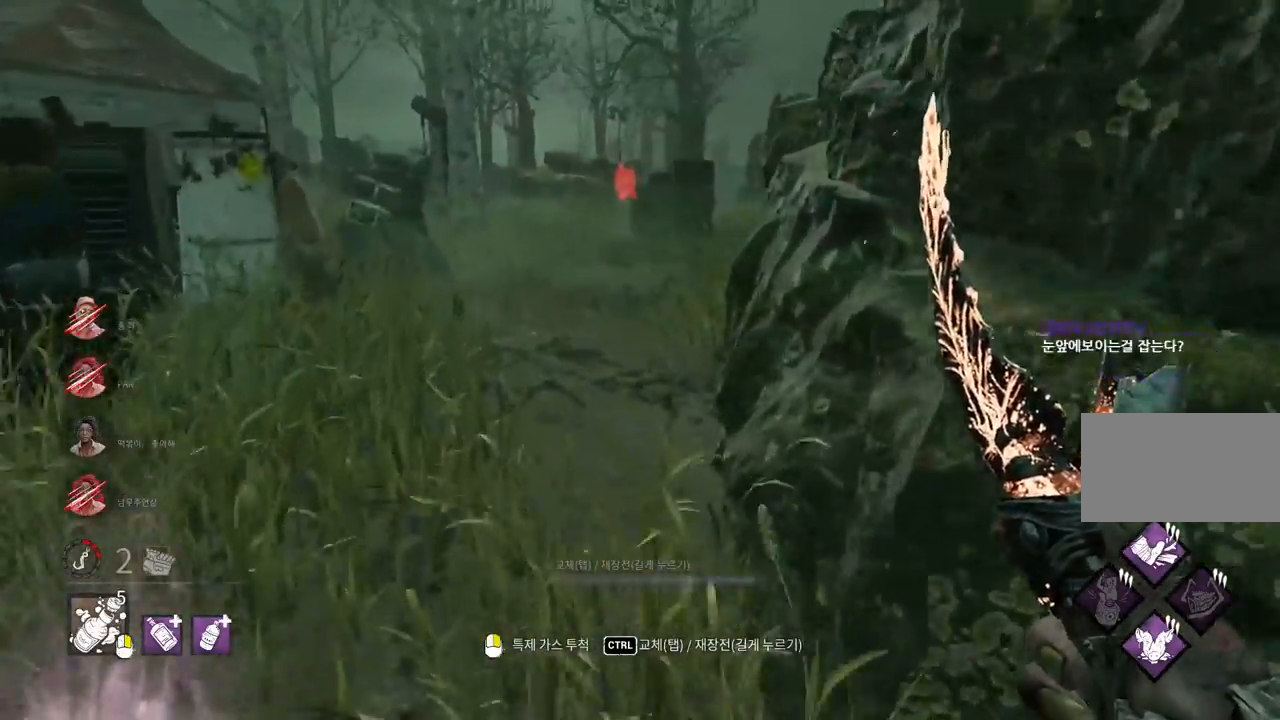
{"keys": ["w"], "mouse": [], "events": []}
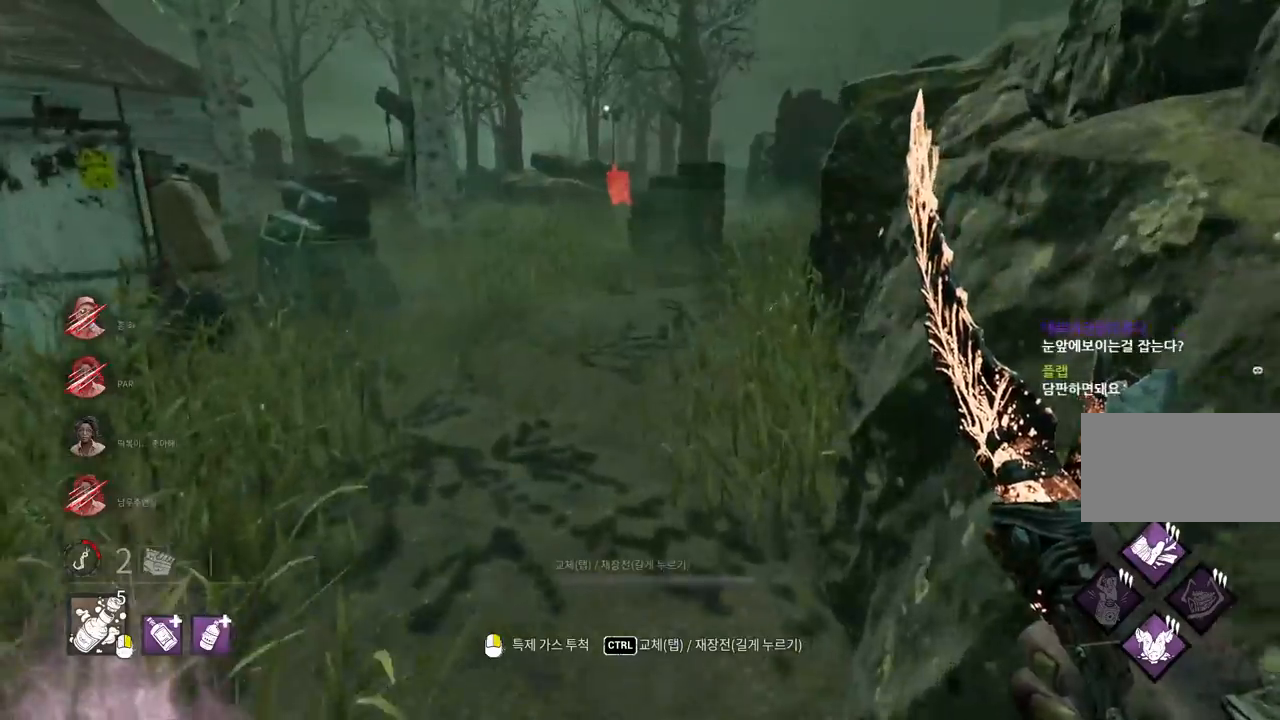
{"keys": ["w"], "mouse": [], "events": []}
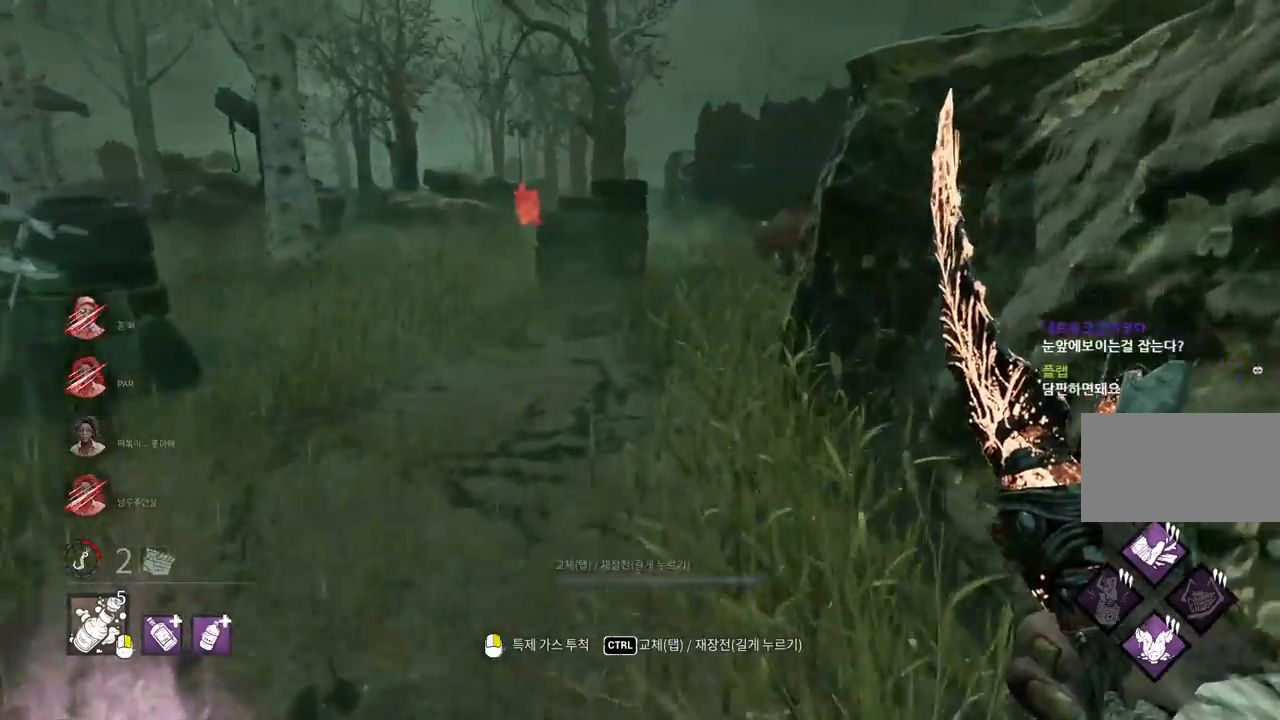
{"keys": ["w"], "mouse": [], "events": []}
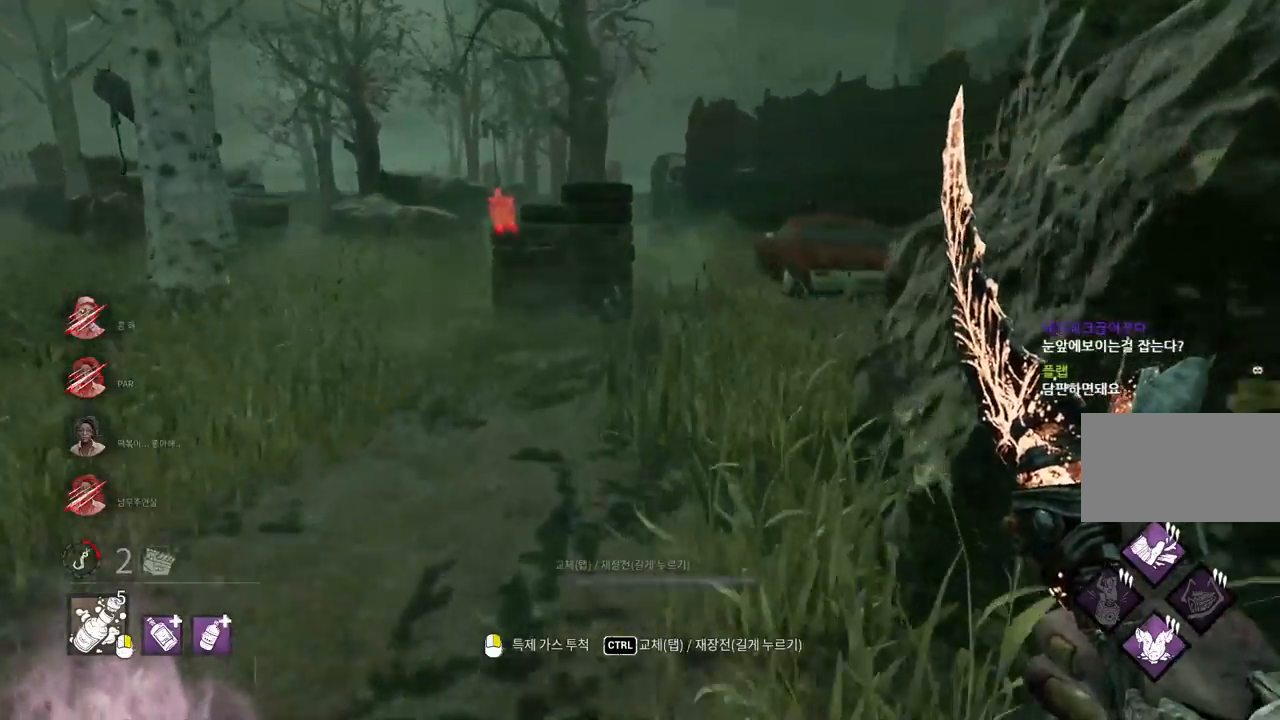
{"keys": ["w"], "mouse": [], "events": []}
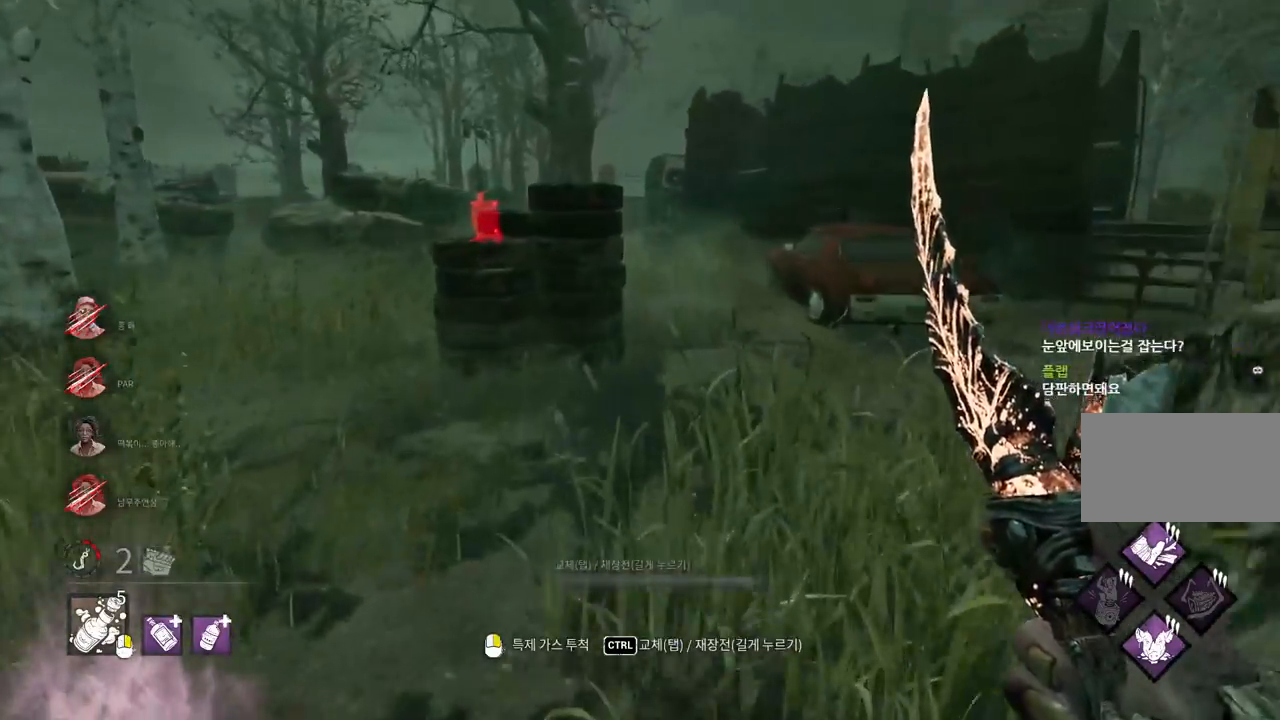
{"keys": ["d", "w"], "mouse": [], "events": [[233, "d", "down"], [400, "d", "up"], [450, "d", "down"]]}
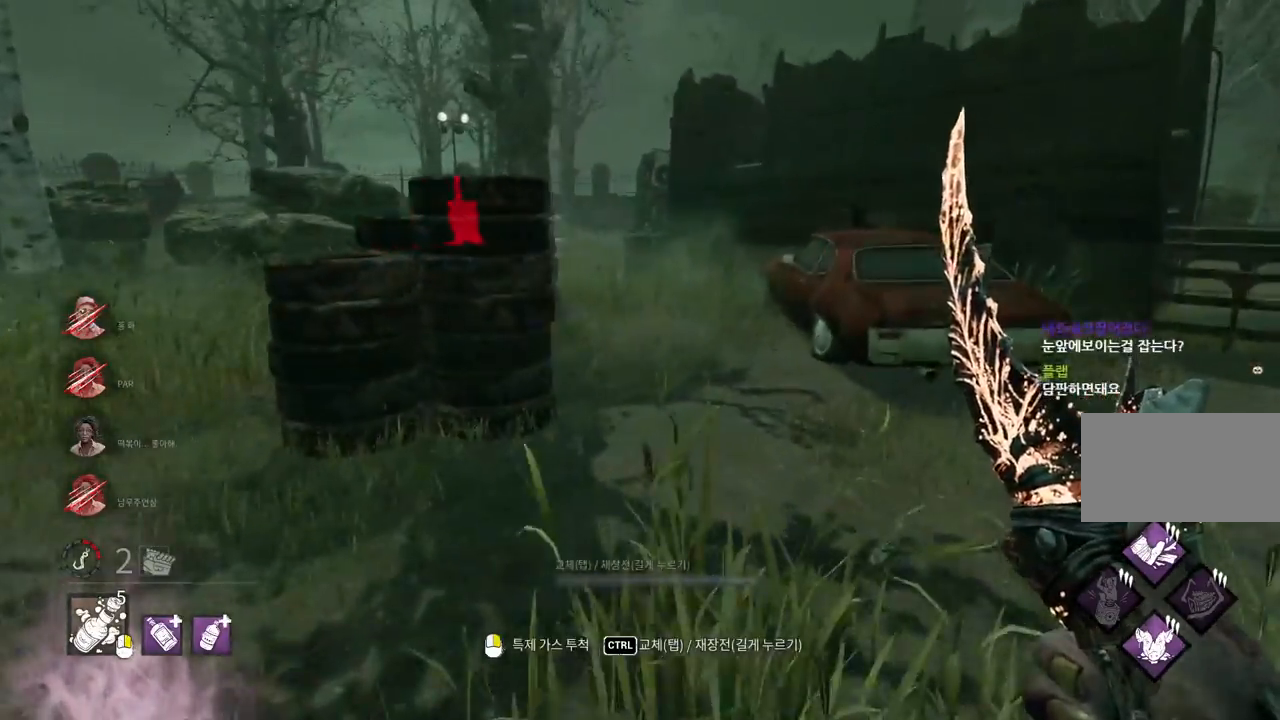
{"keys": ["d", "w"], "mouse": [], "events": [[83, "d", "up"], [133, "d", "down"]]}
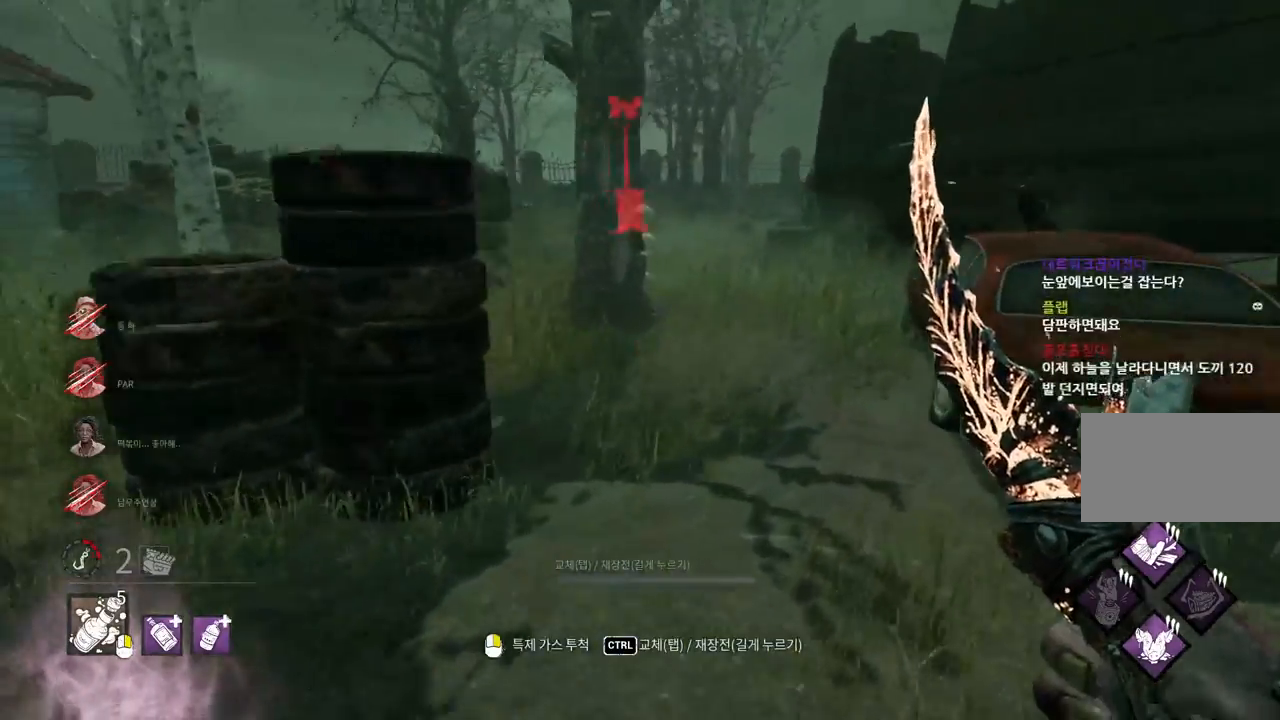
{"keys": ["w"], "mouse": [], "events": [[183, "d", "up"]]}
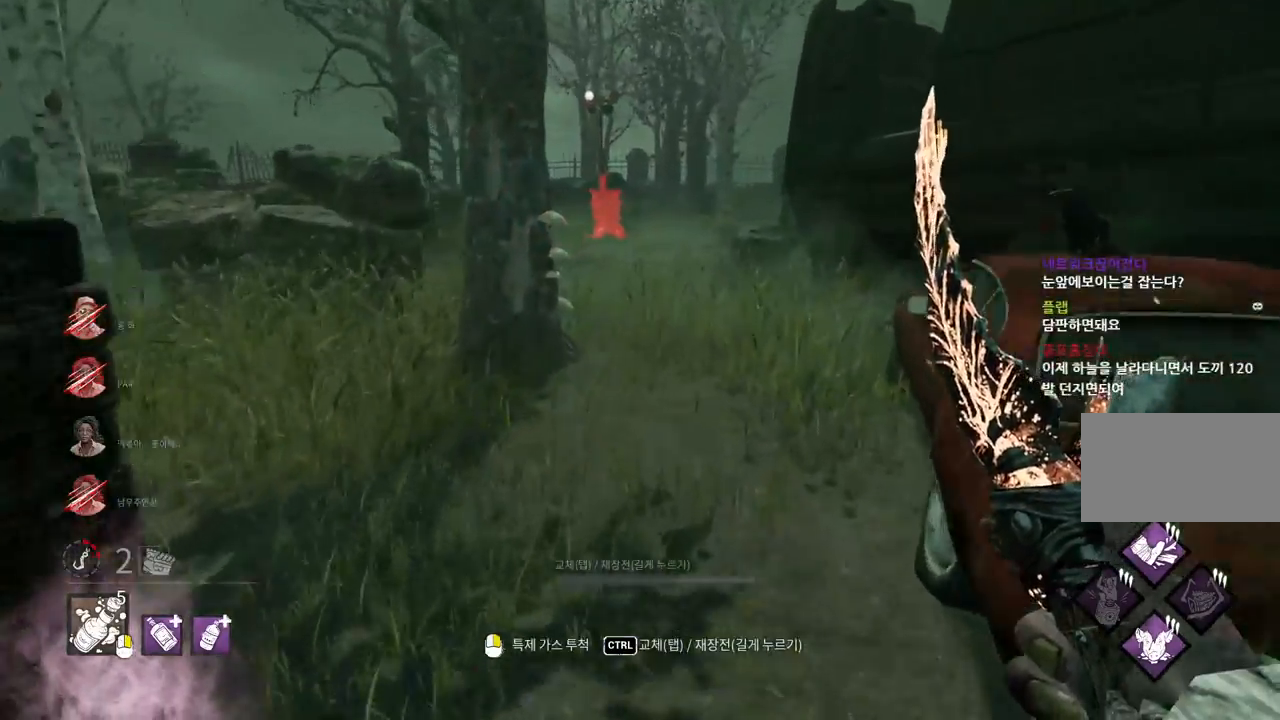
{"keys": ["ctrl", "w"], "mouse": [], "events": [[417, "ctrl", "down"]]}
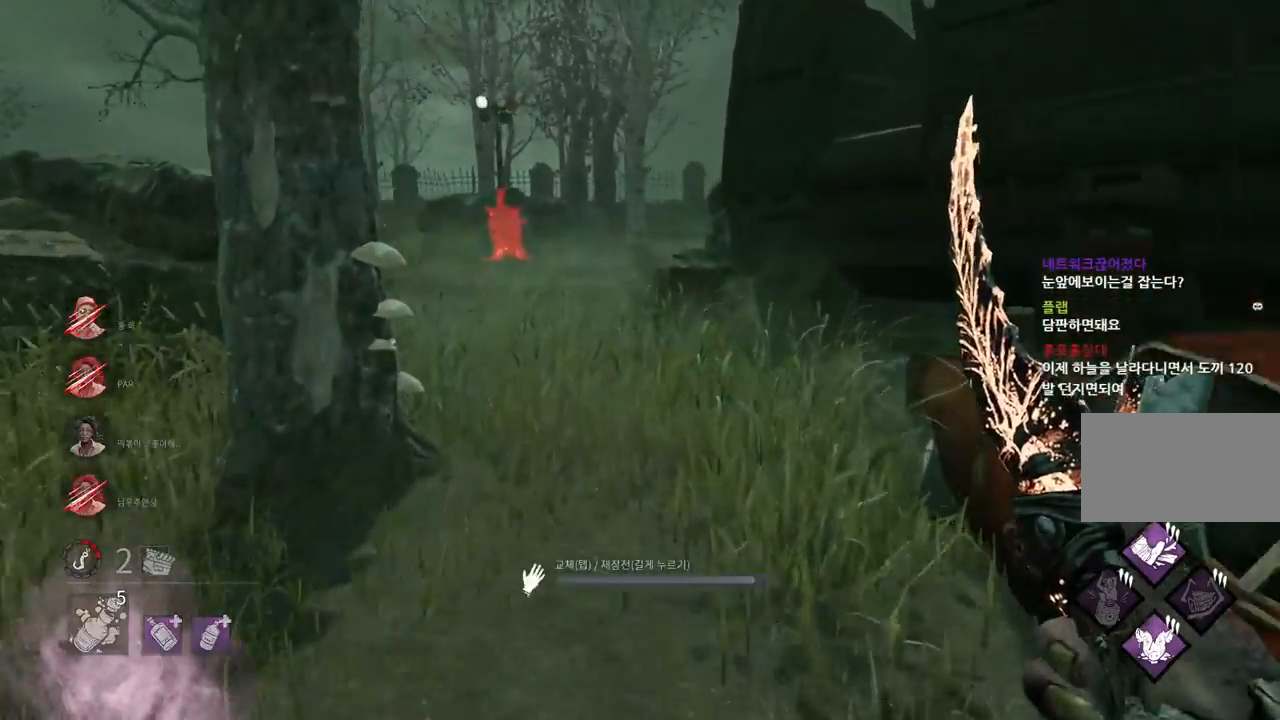
{"keys": ["w"], "mouse": ["right"], "events": [[50, "ctrl", "up"], [167, "a", "down"], [300, "a", "up"], [300, "mouse_right", "down"]]}
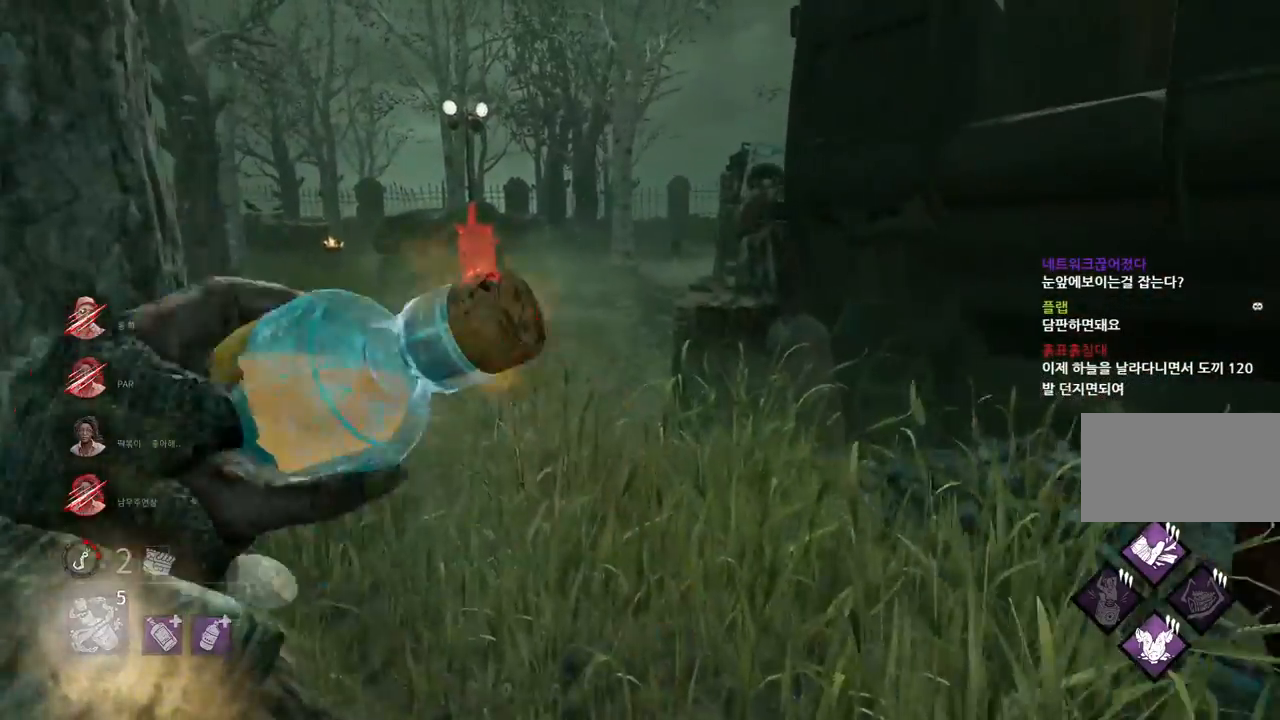
{"keys": ["a", "w"], "mouse": ["right"], "events": [[367, "a", "down"]]}
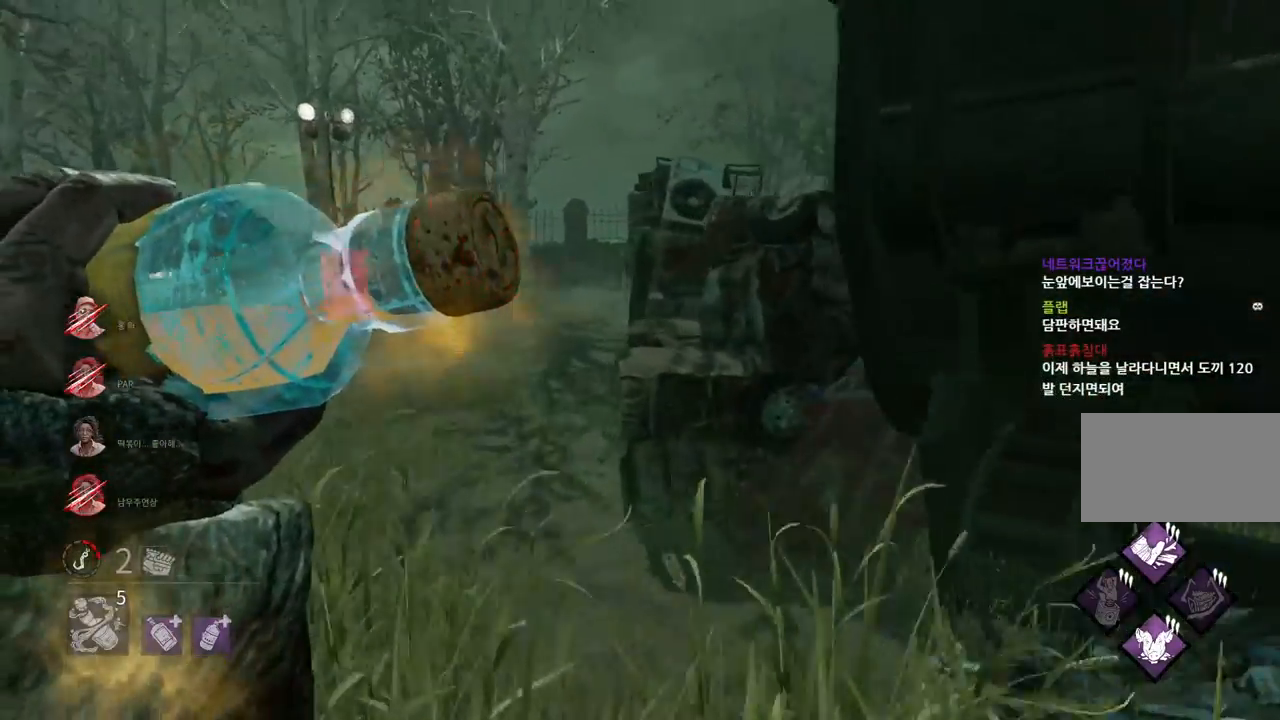
{"keys": ["w"], "mouse": [], "events": [[433, "mouse_right", "up"], [450, "a", "up"]]}
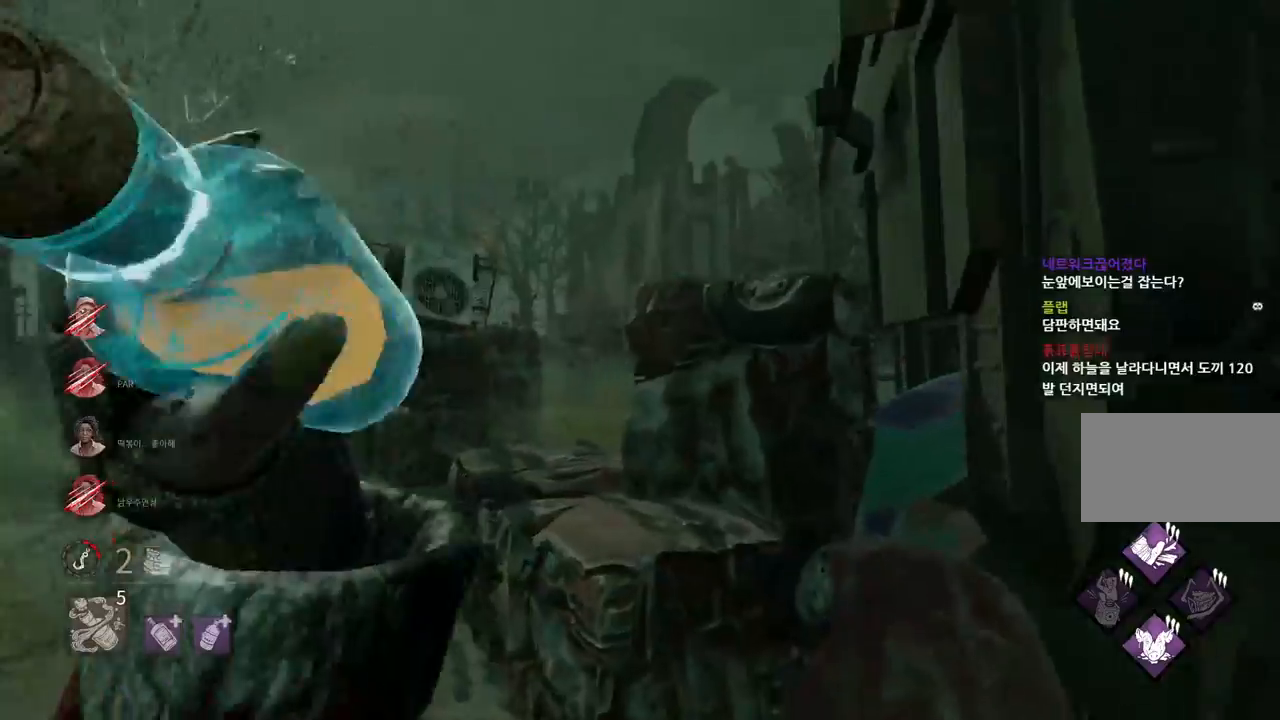
{"keys": ["a", "w"], "mouse": [], "events": [[150, "a", "down"], [350, "a", "up"], [433, "a", "down"]]}
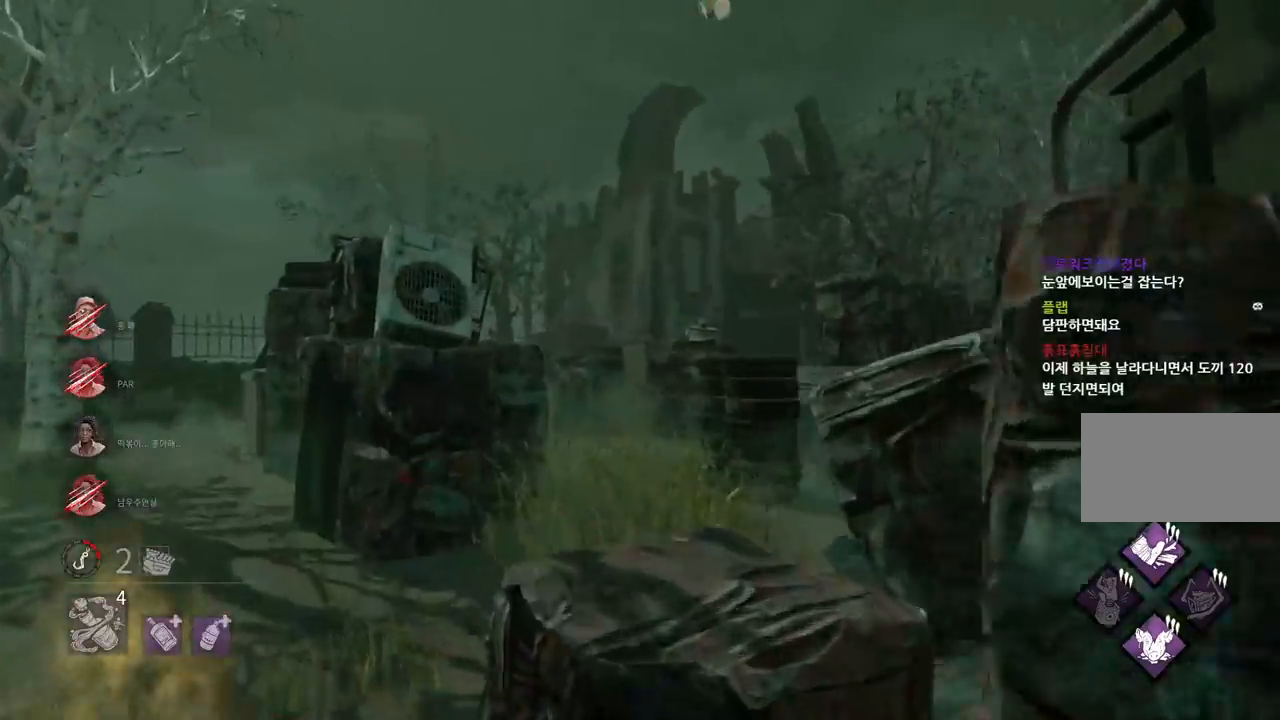
{"keys": ["w"], "mouse": [], "events": [[250, "a", "up"]]}
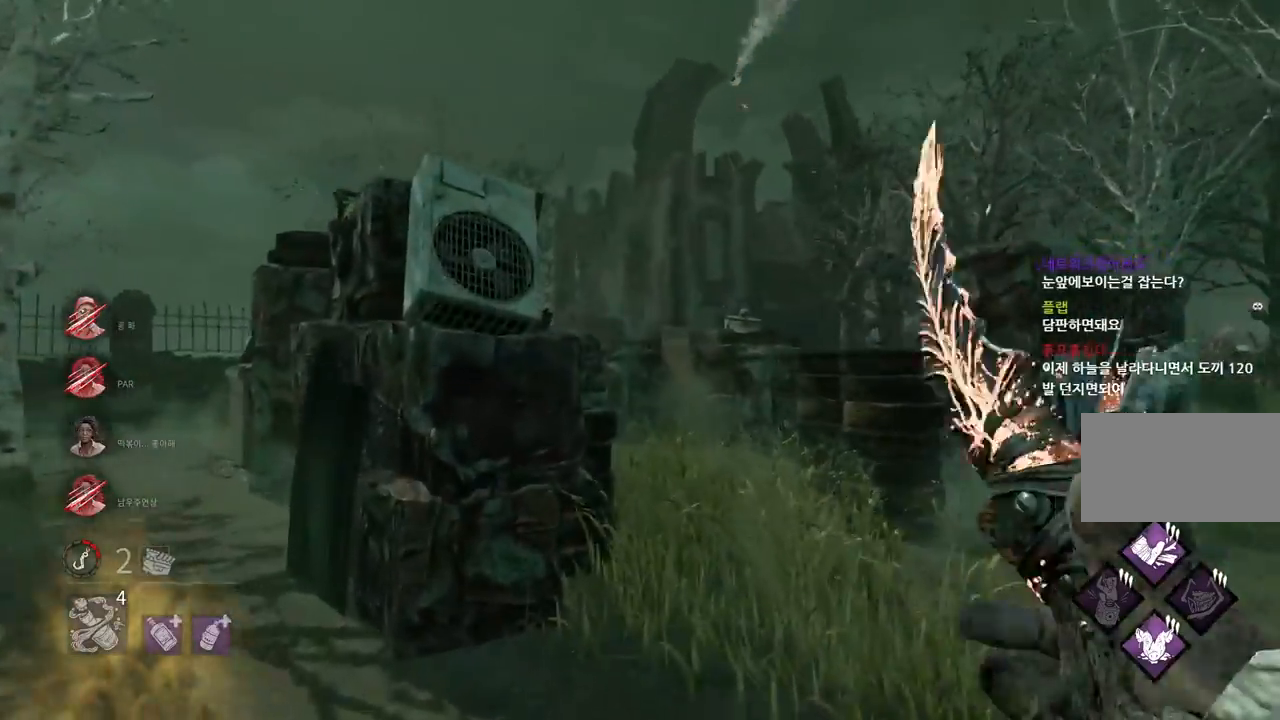
{"keys": ["d", "w"], "mouse": [], "events": [[200, "d", "down"]]}
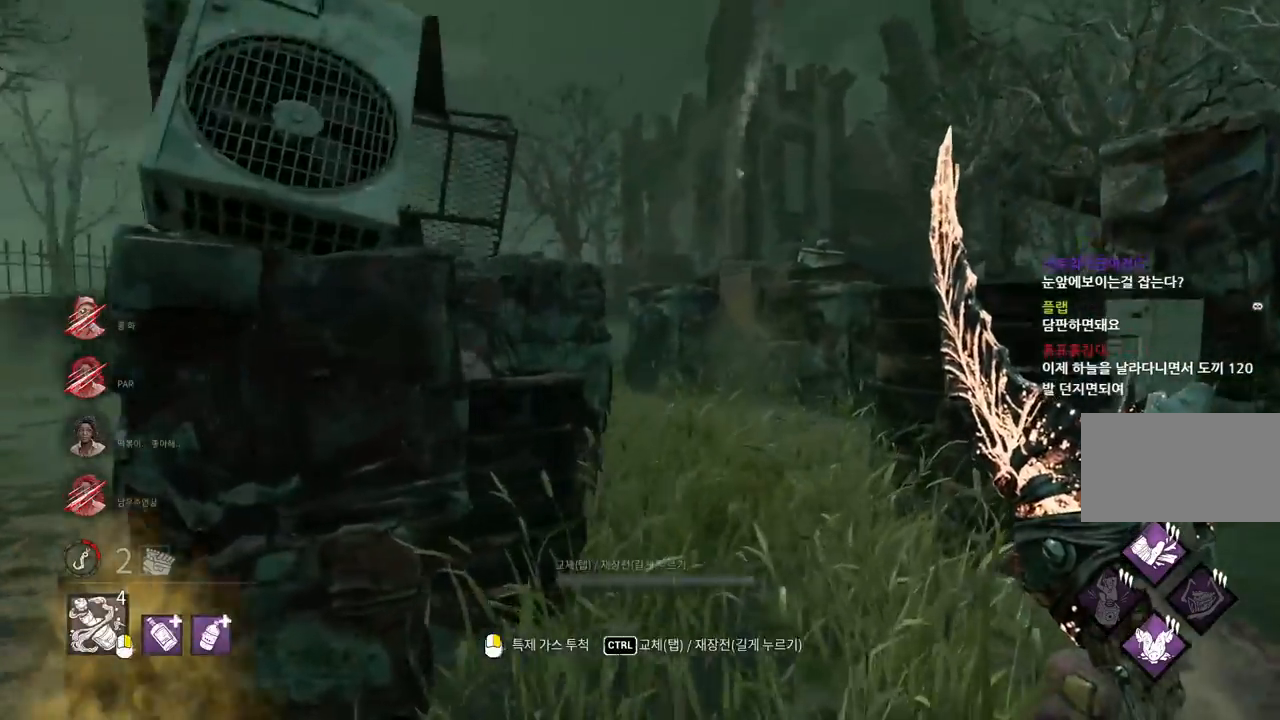
{"keys": ["w"], "mouse": [], "events": [[150, "d", "up"]]}